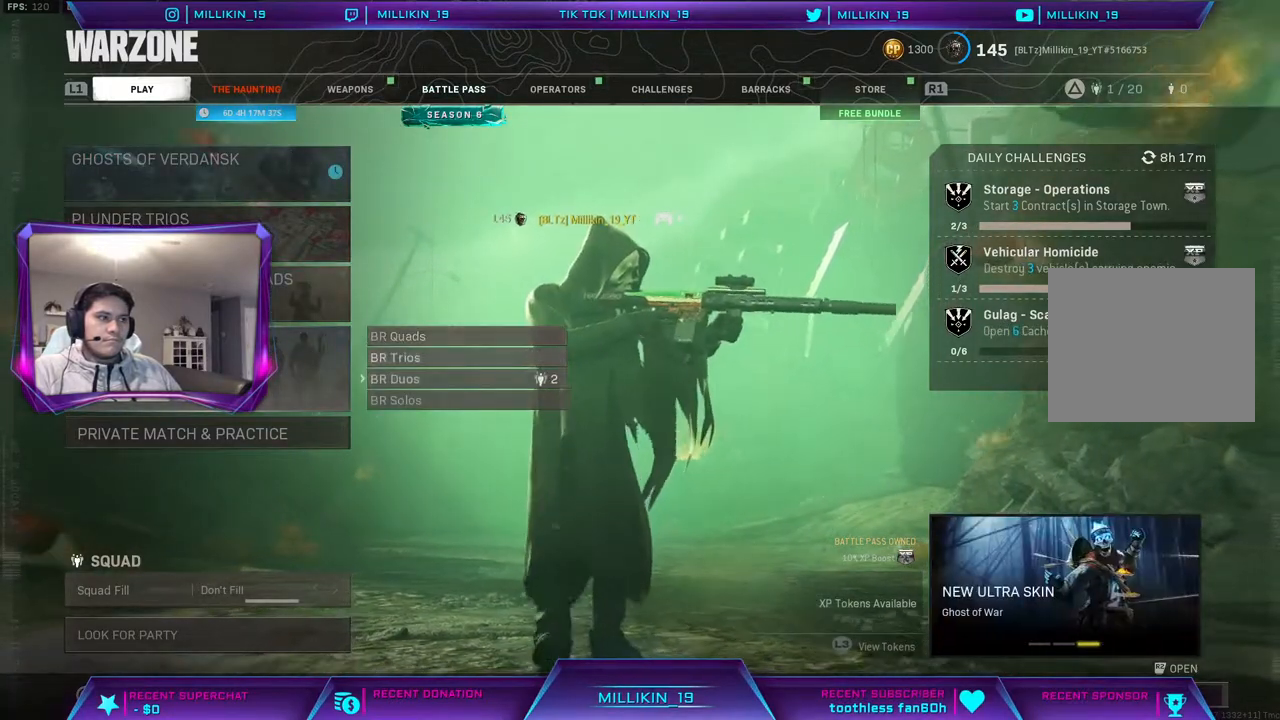
Gameplay with a controller (PlayStation layout); each line is a JSON object with the inputs held at the frame after it. "events" lists button and stick changes between this image and that frame as [ms after this image, input, new state], when the widget could be followed in between.
{"buttons": [], "left_stick": "center", "right_stick": "center", "events": [[50, "DPAD_DOWN", "up"], [383, "DPAD_UP", "down"], [500, "DPAD_UP", "up"]]}
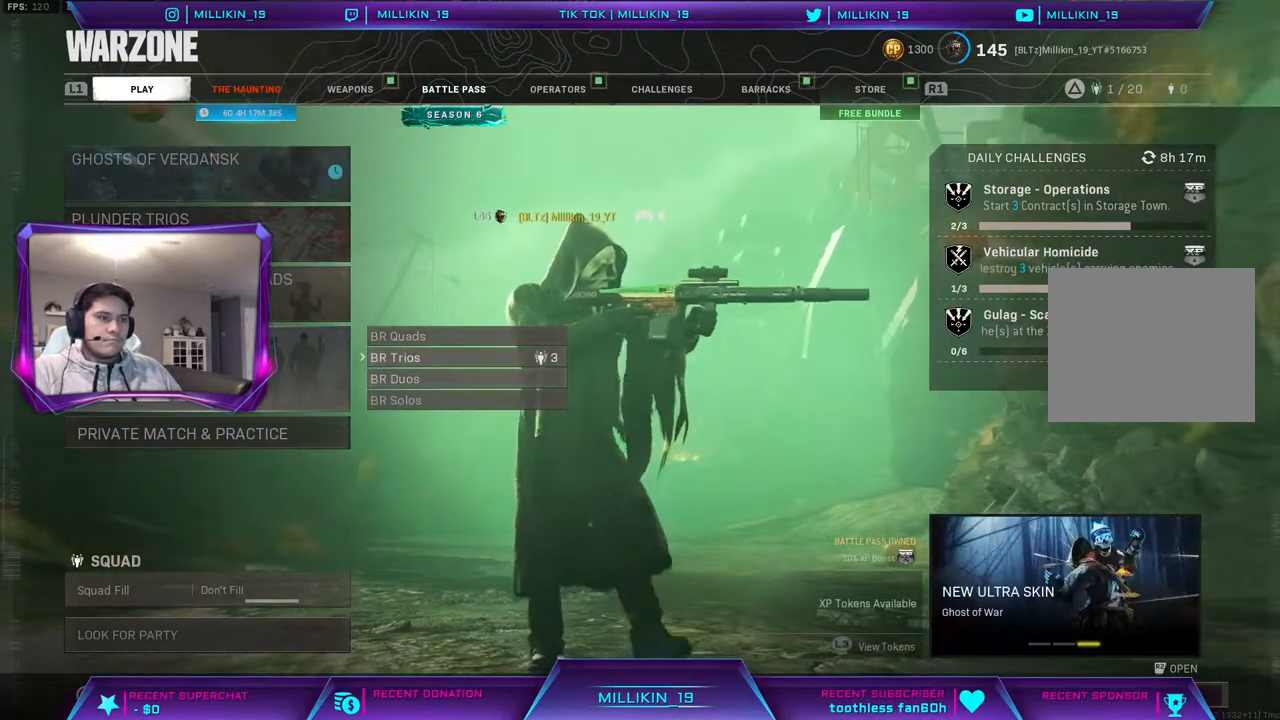
{"buttons": [], "left_stick": "center", "right_stick": "center", "events": [[183, "CIRCLE", "down"], [317, "CIRCLE", "up"]]}
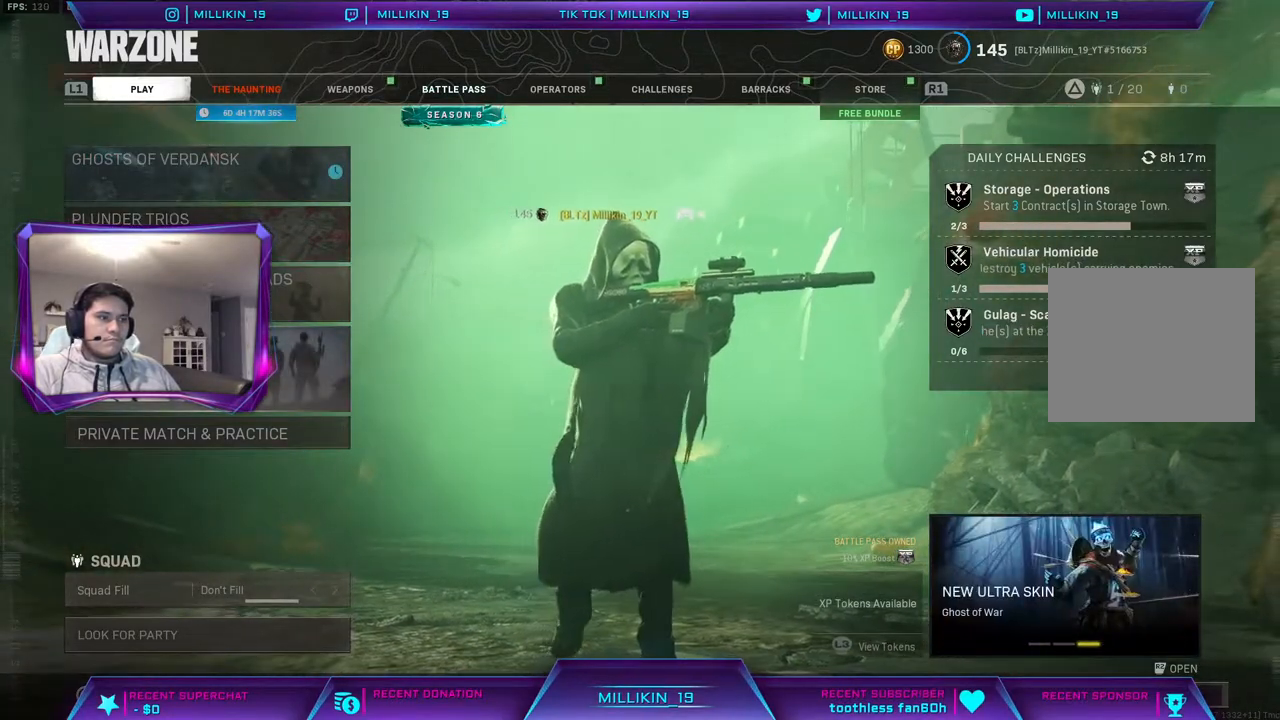
{"buttons": [], "left_stick": "center", "right_stick": "center", "events": [[33, "TRIANGLE", "down"], [133, "TRIANGLE", "up"]]}
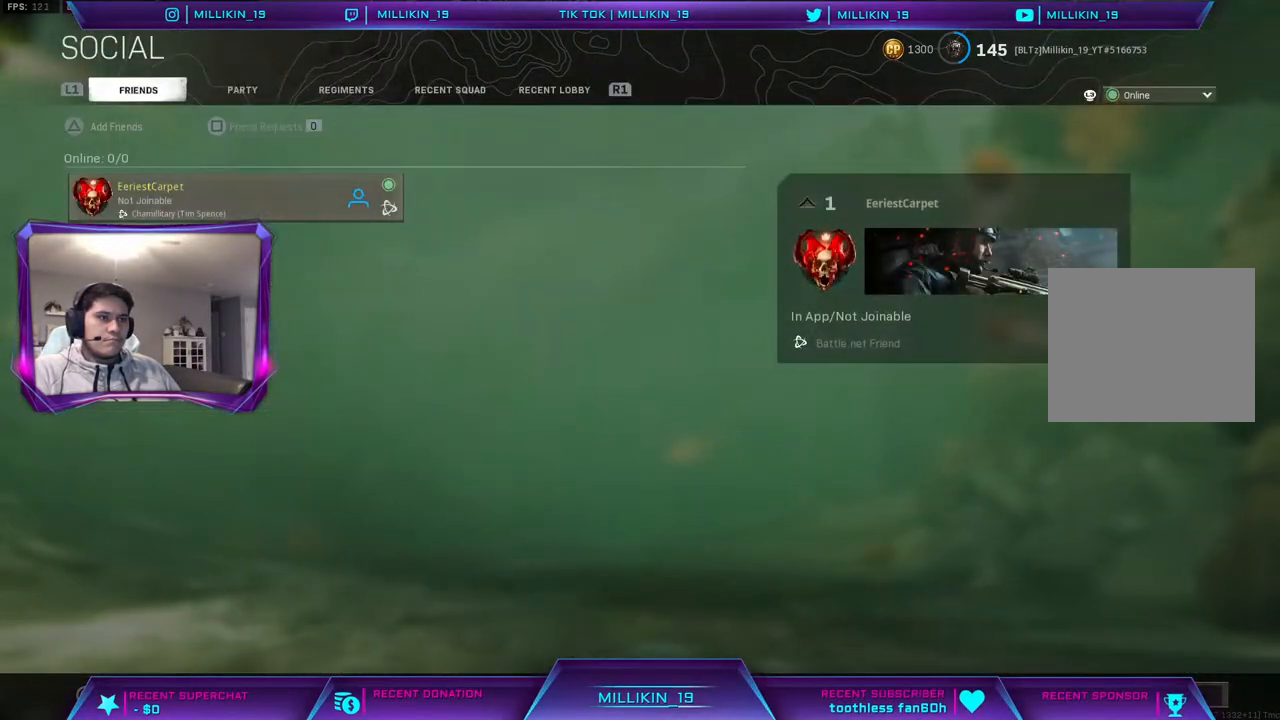
{"buttons": [], "left_stick": "center", "right_stick": "center", "events": []}
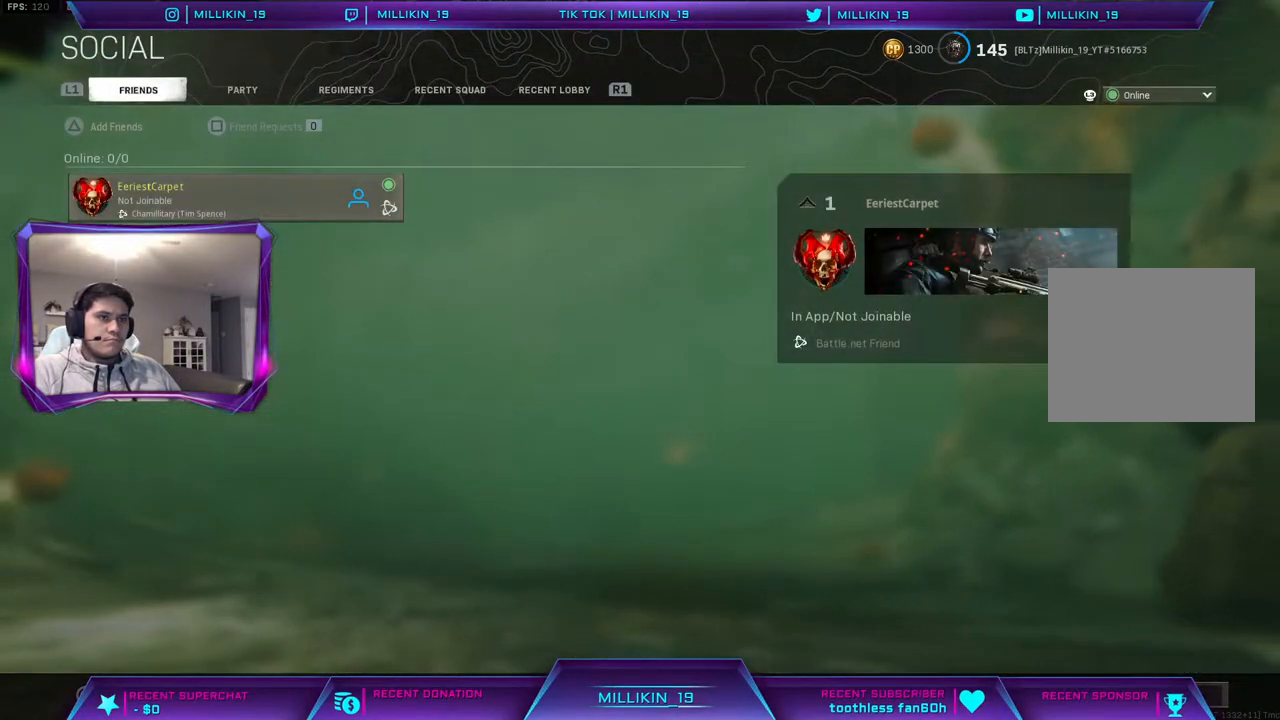
{"buttons": [], "left_stick": "center", "right_stick": "center", "events": [[200, "R1", "down"], [367, "R1", "up"]]}
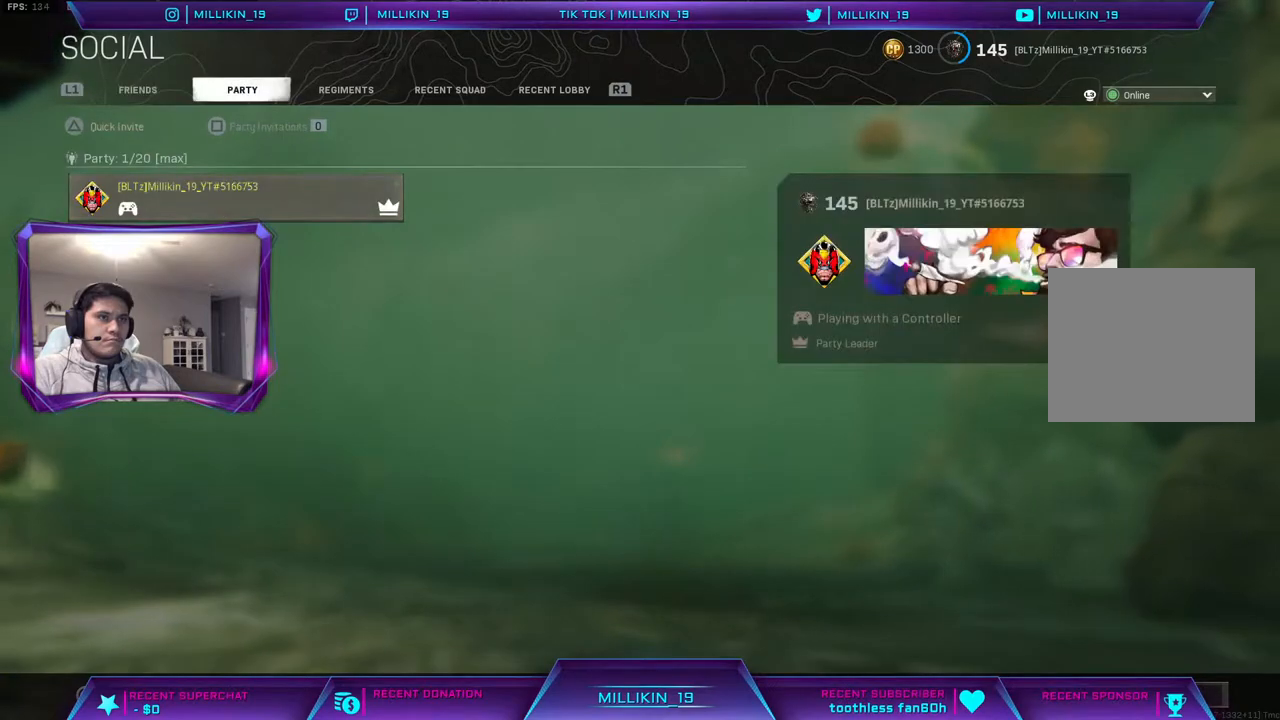
{"buttons": [], "left_stick": "center", "right_stick": "center", "events": [[150, "L1", "down"], [317, "L1", "up"]]}
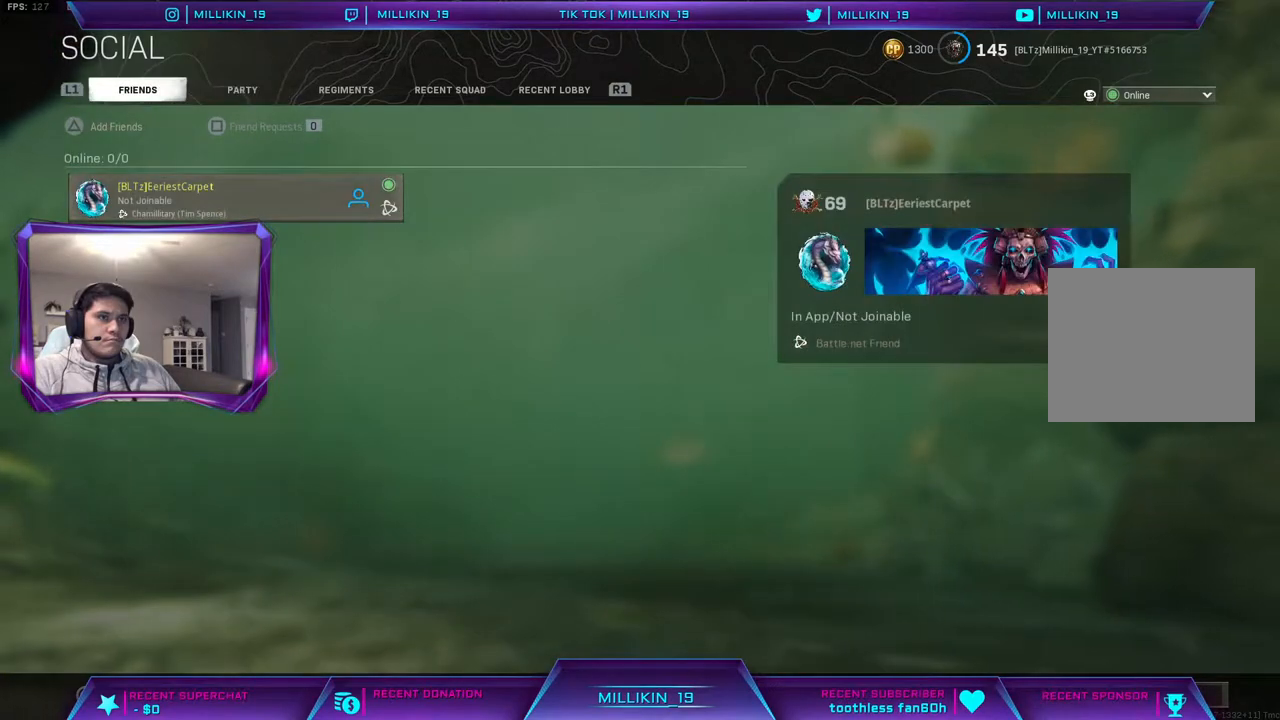
{"buttons": [], "left_stick": "center", "right_stick": "center", "events": []}
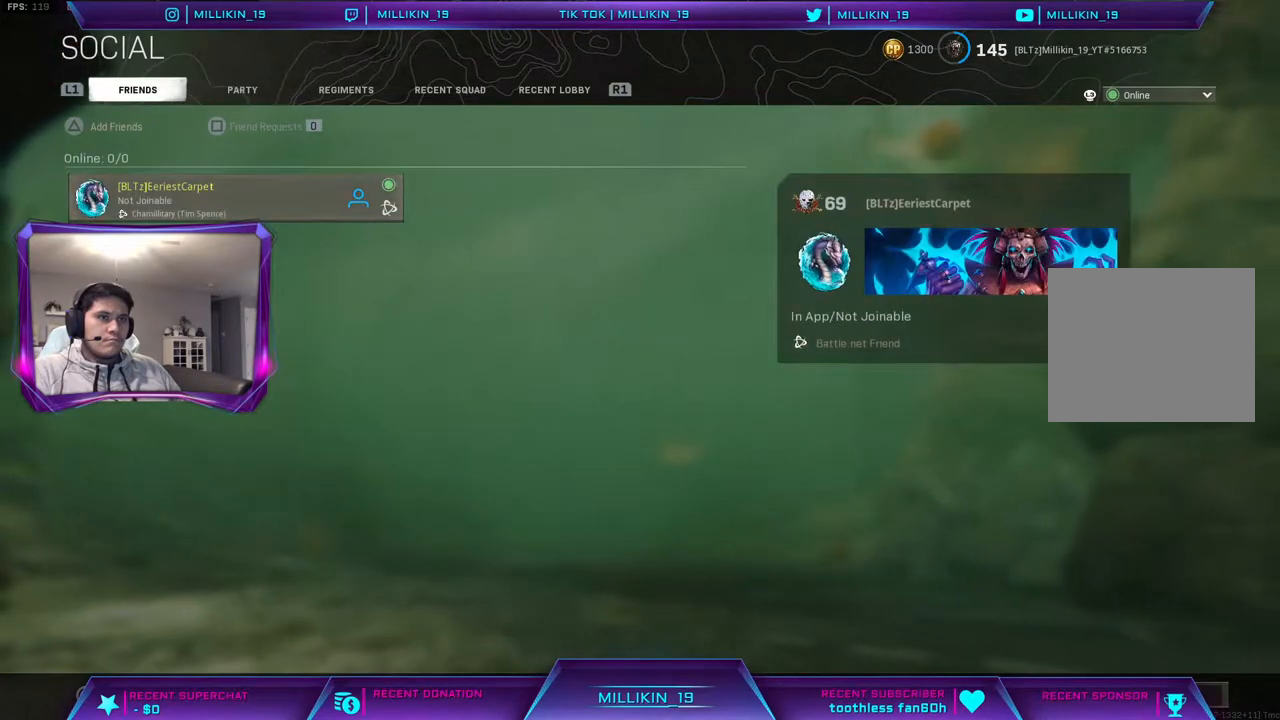
{"buttons": ["R3"], "left_stick": "center", "right_stick": "center", "events": [[67, "R3", "down"], [200, "R3", "up"], [467, "R3", "down"]]}
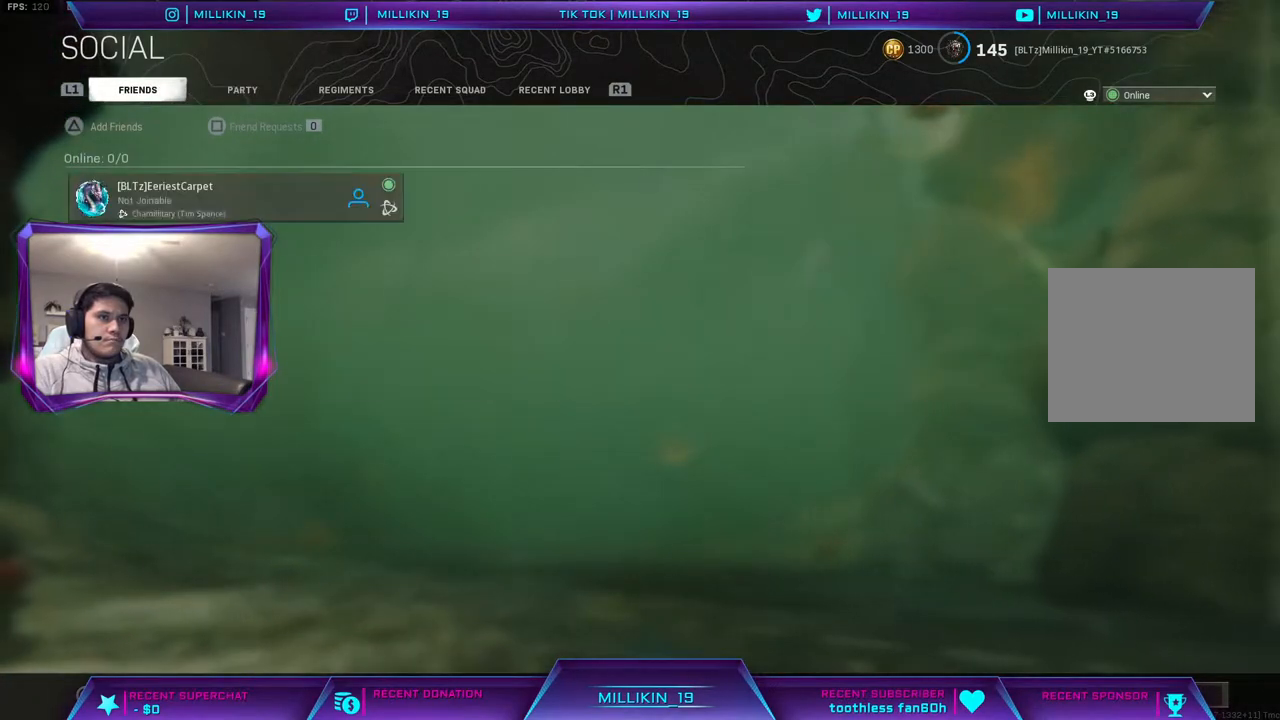
{"buttons": [], "left_stick": "center", "right_stick": "center", "events": [[100, "R3", "up"]]}
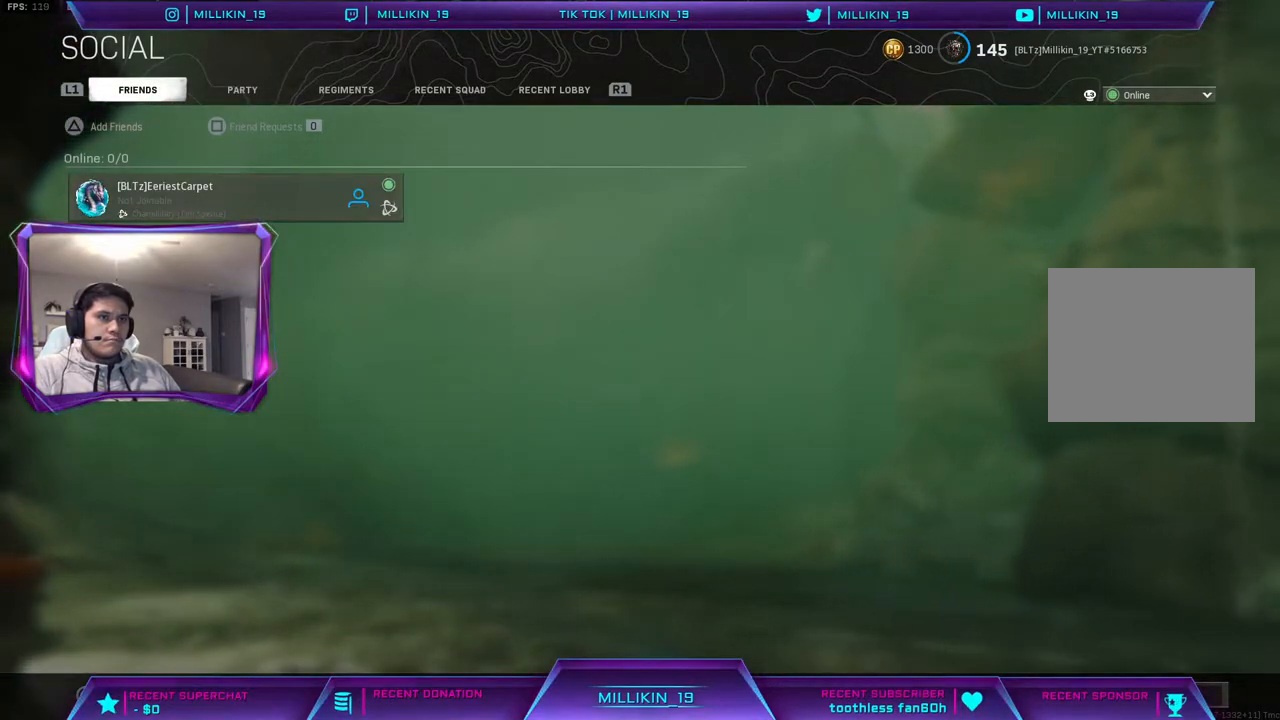
{"buttons": [], "left_stick": "center", "right_stick": "center", "events": [[167, "CIRCLE", "down"], [267, "CIRCLE", "up"]]}
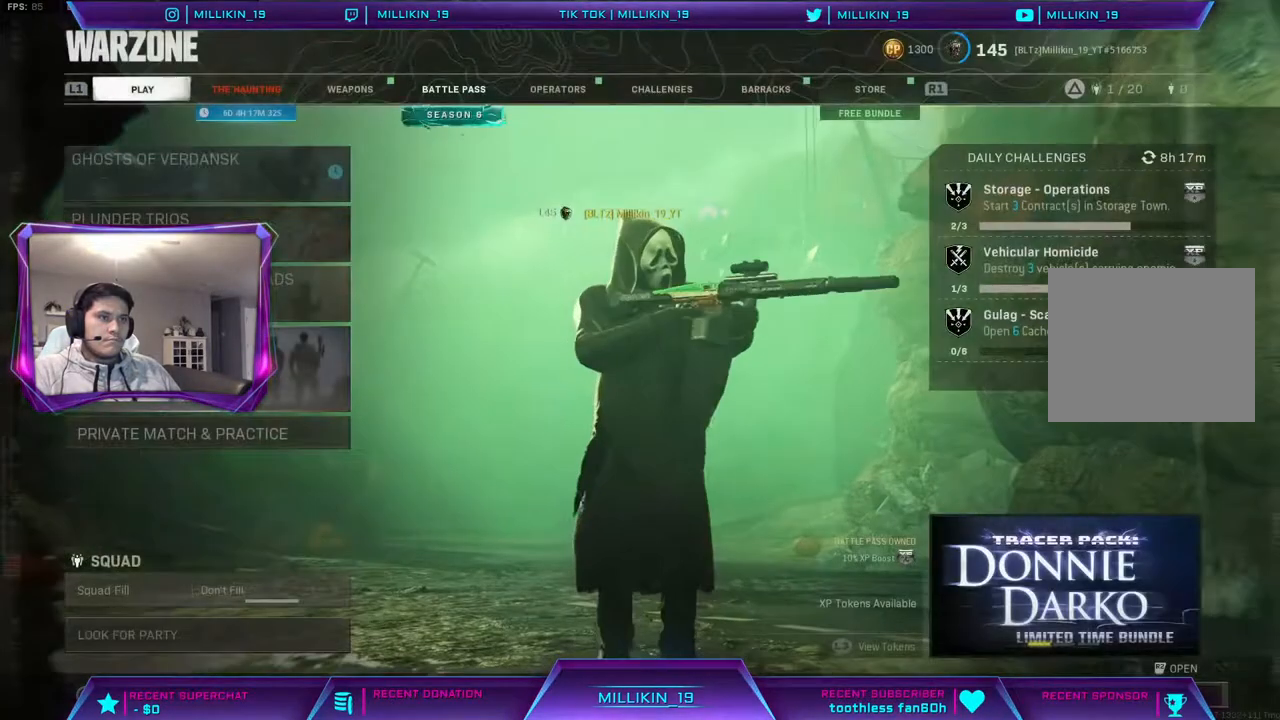
{"buttons": ["TRIANGLE"], "left_stick": "center", "right_stick": "center", "events": [[500, "TRIANGLE", "down"]]}
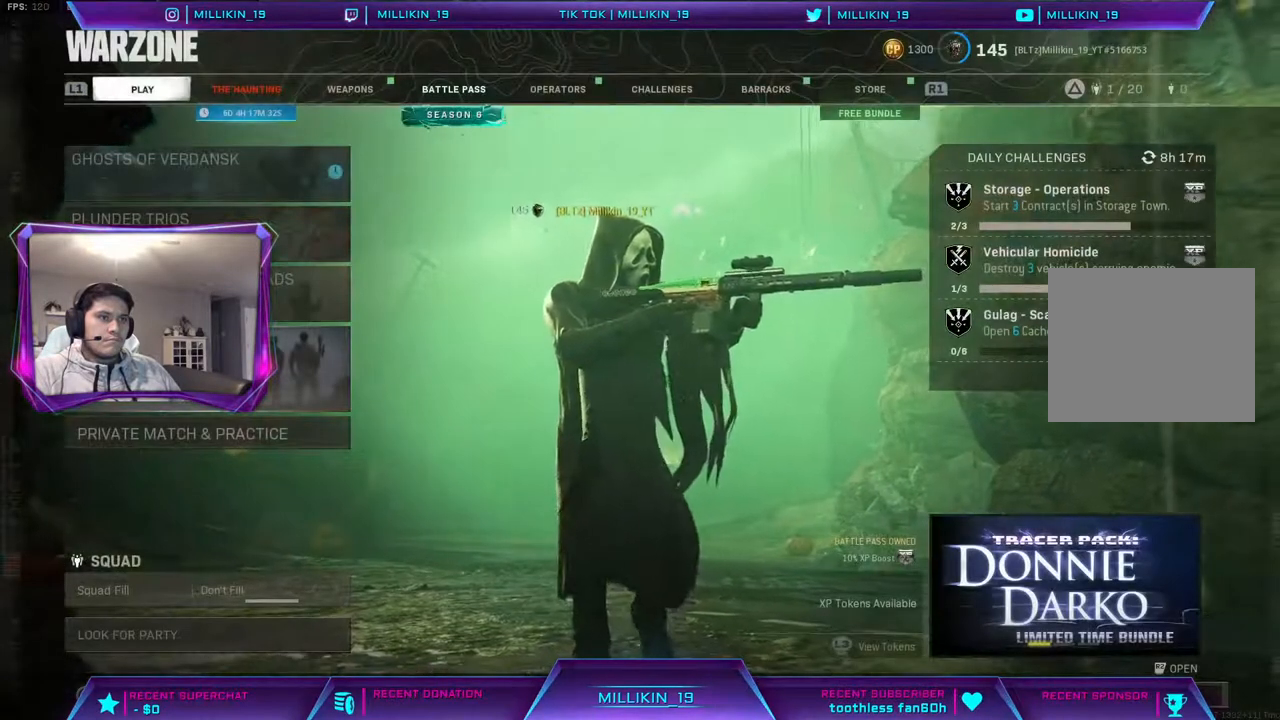
{"buttons": [], "left_stick": "center", "right_stick": "center", "events": [[117, "TRIANGLE", "up"]]}
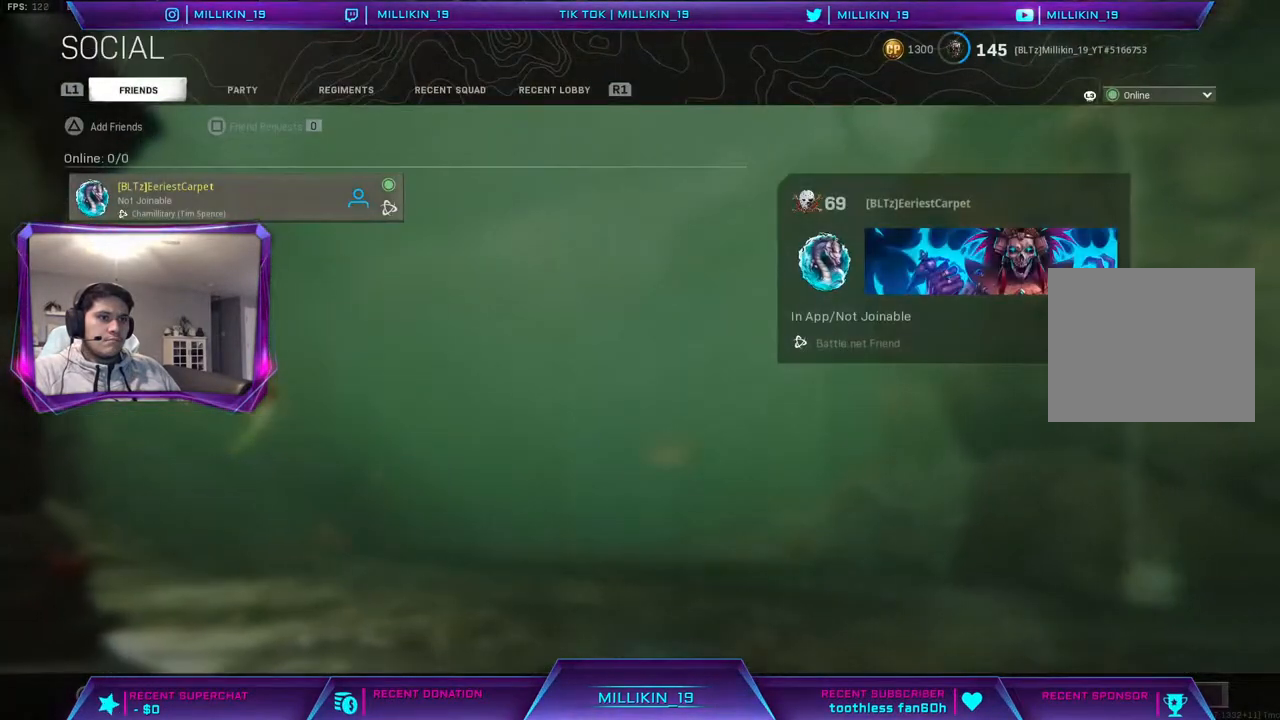
{"buttons": [], "left_stick": "center", "right_stick": "center", "events": []}
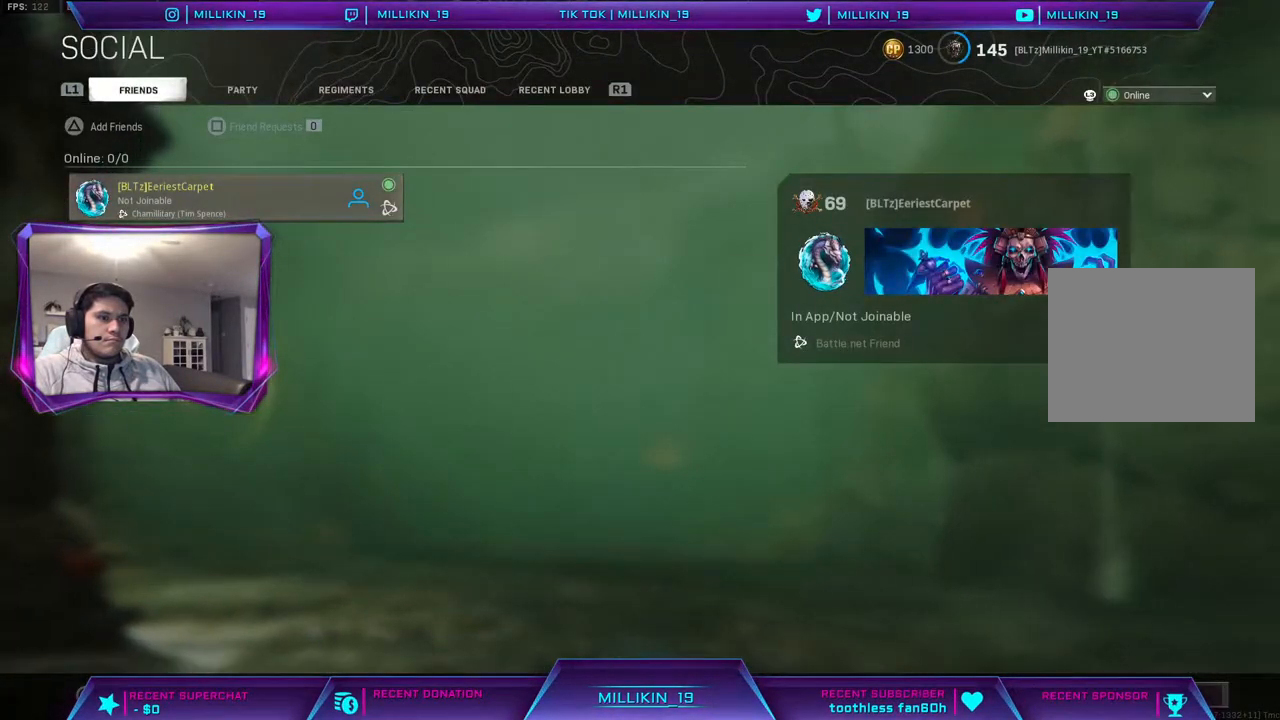
{"buttons": [], "left_stick": "center", "right_stick": "center", "events": []}
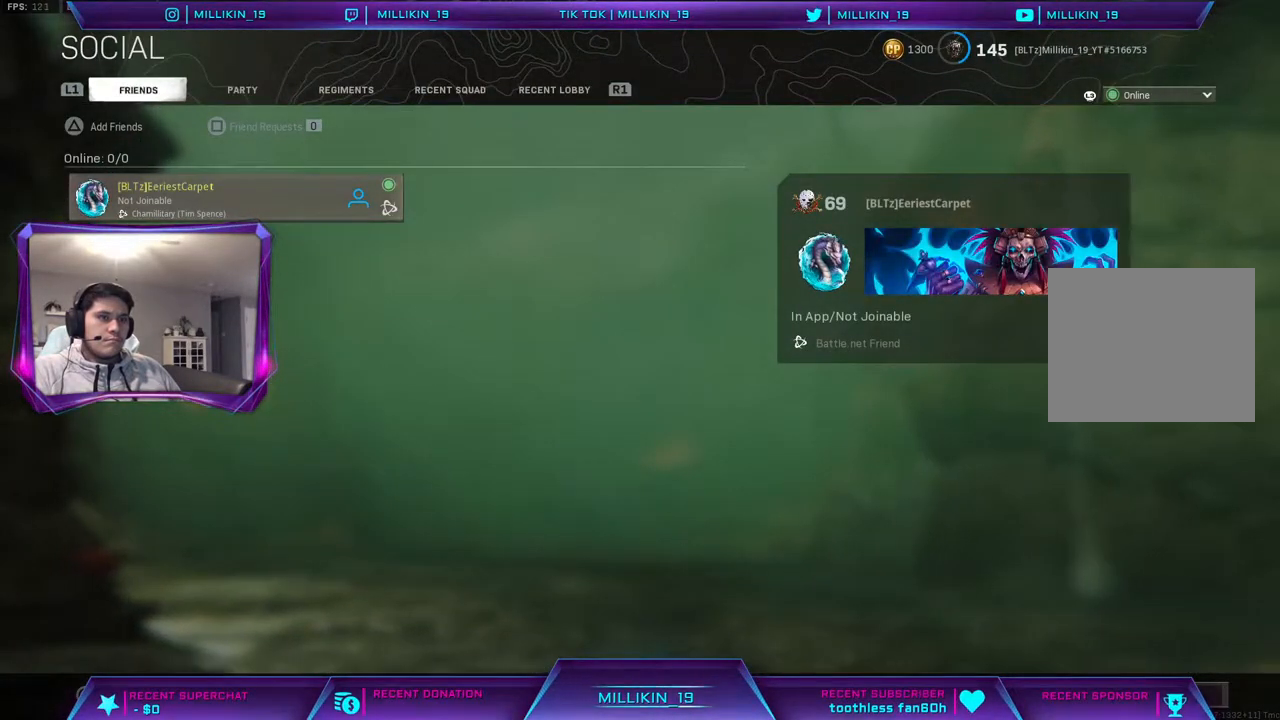
{"buttons": [], "left_stick": "center", "right_stick": "center", "events": []}
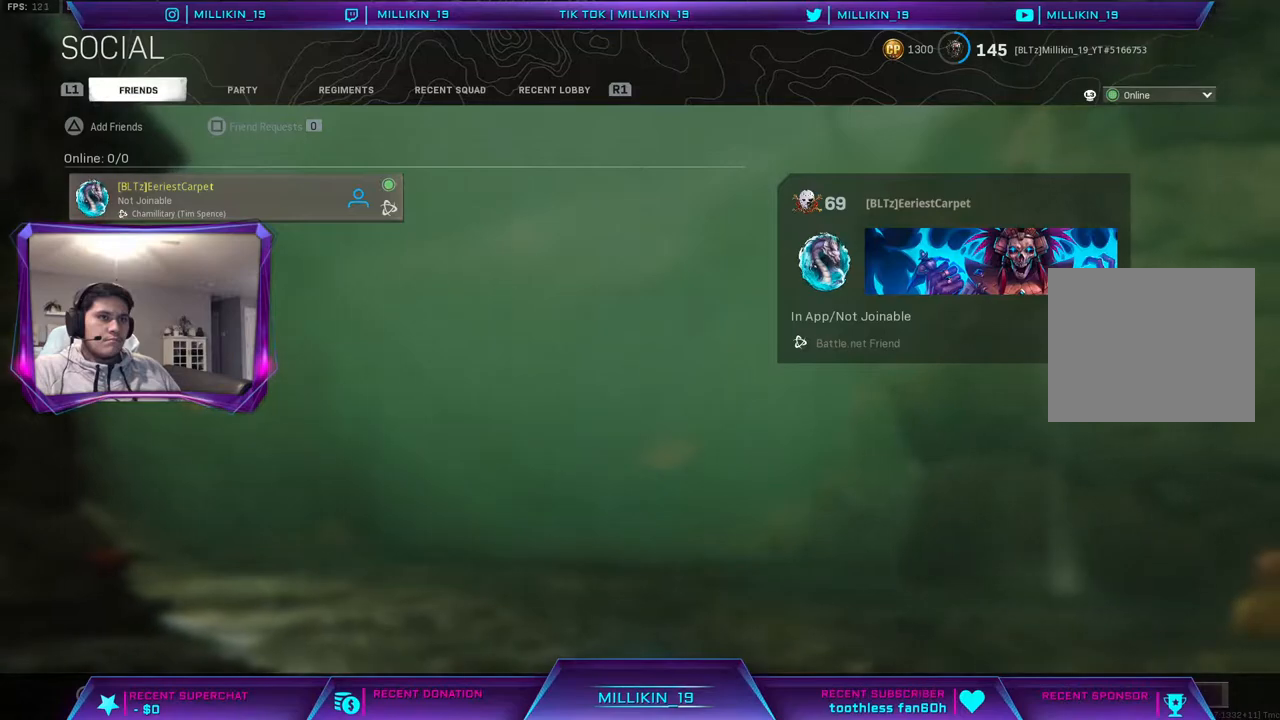
{"buttons": [], "left_stick": "center", "right_stick": "center", "events": []}
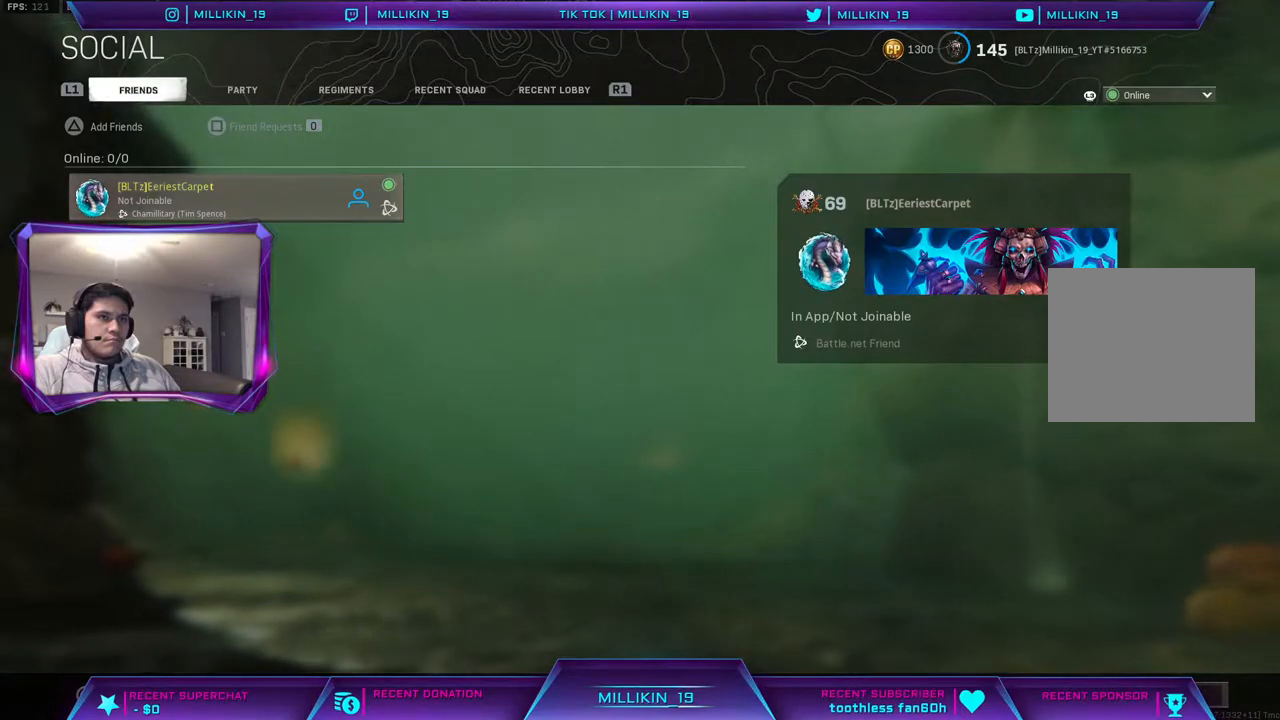
{"buttons": [], "left_stick": "center", "right_stick": "center", "events": []}
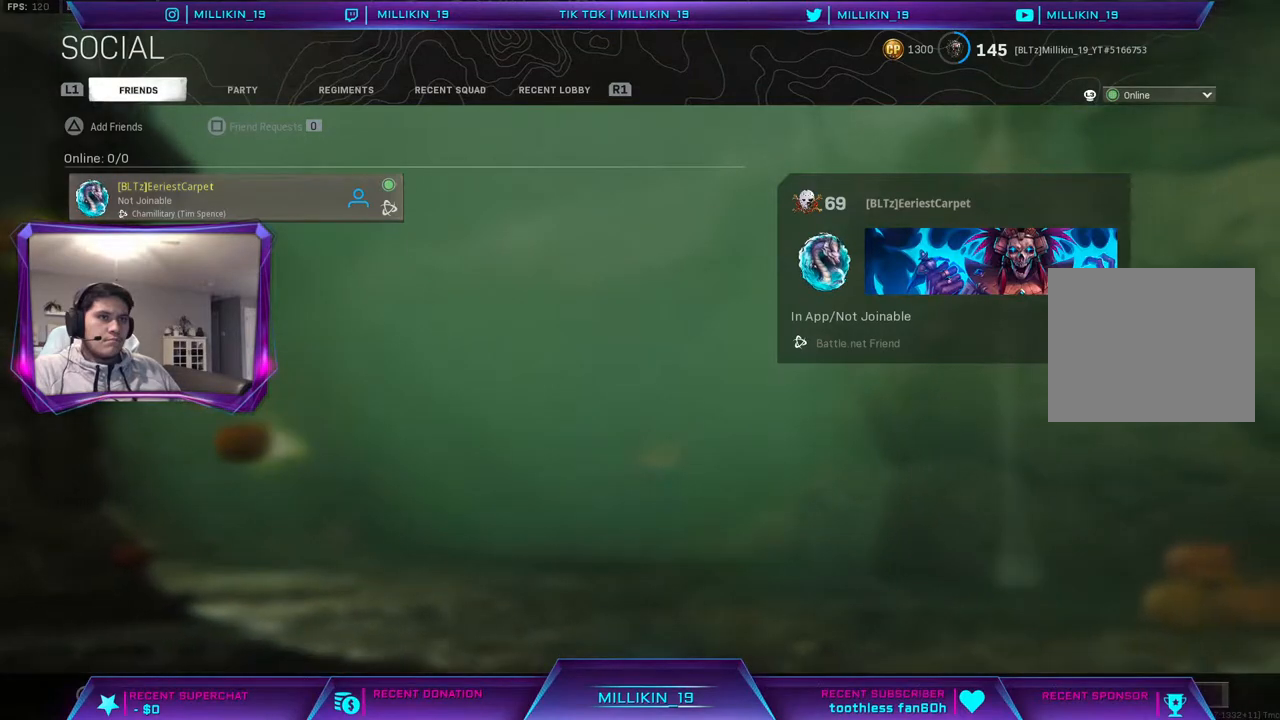
{"buttons": [], "left_stick": "center", "right_stick": "center", "events": []}
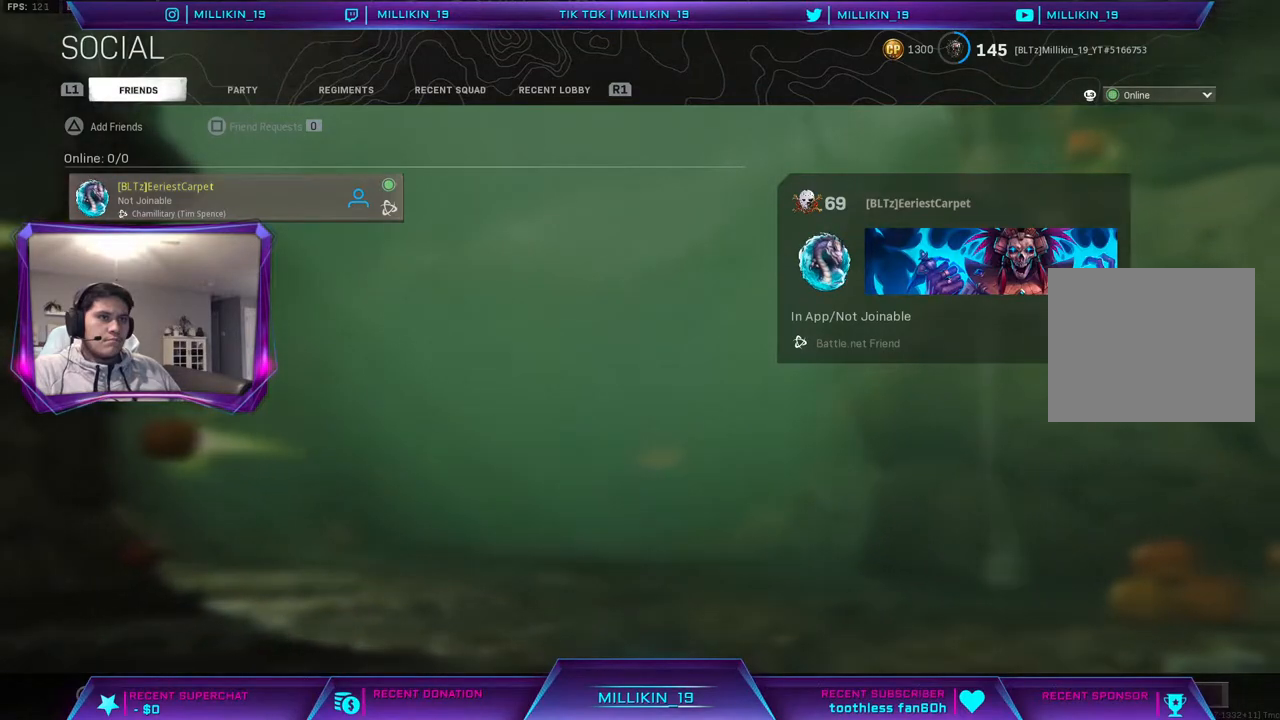
{"buttons": [], "left_stick": "center", "right_stick": "center", "events": []}
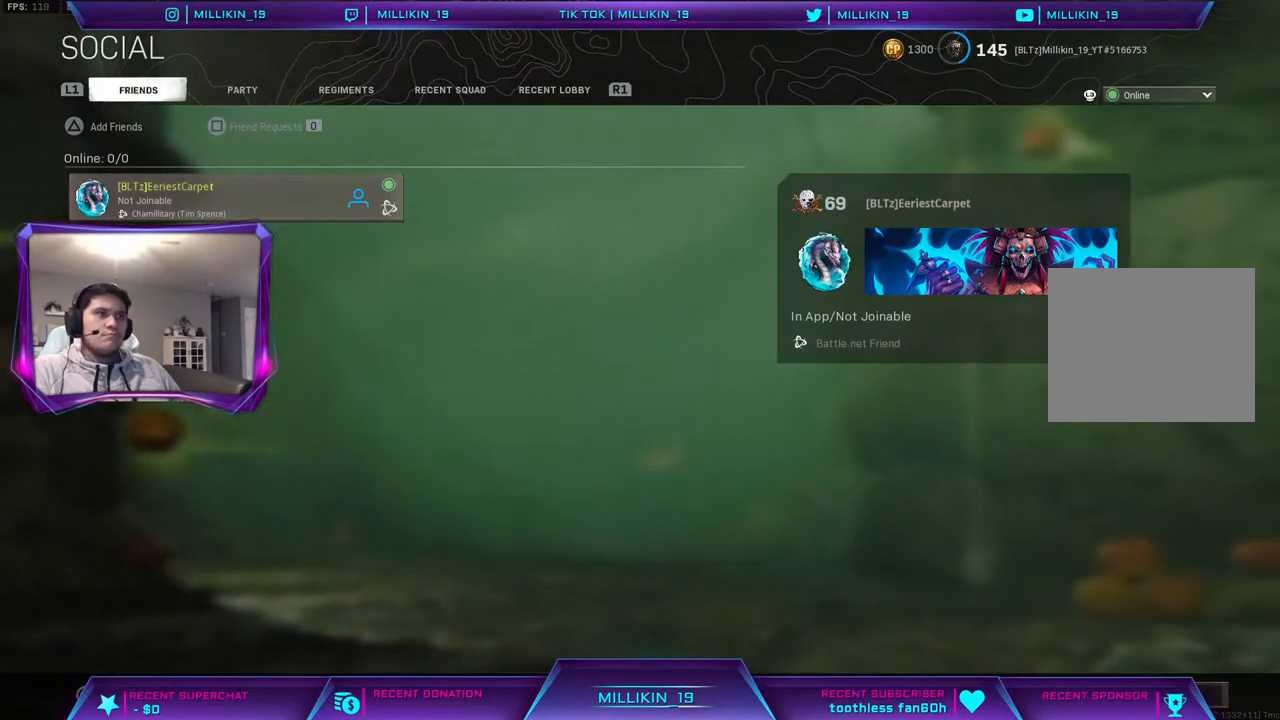
{"buttons": [], "left_stick": "center", "right_stick": "center", "events": []}
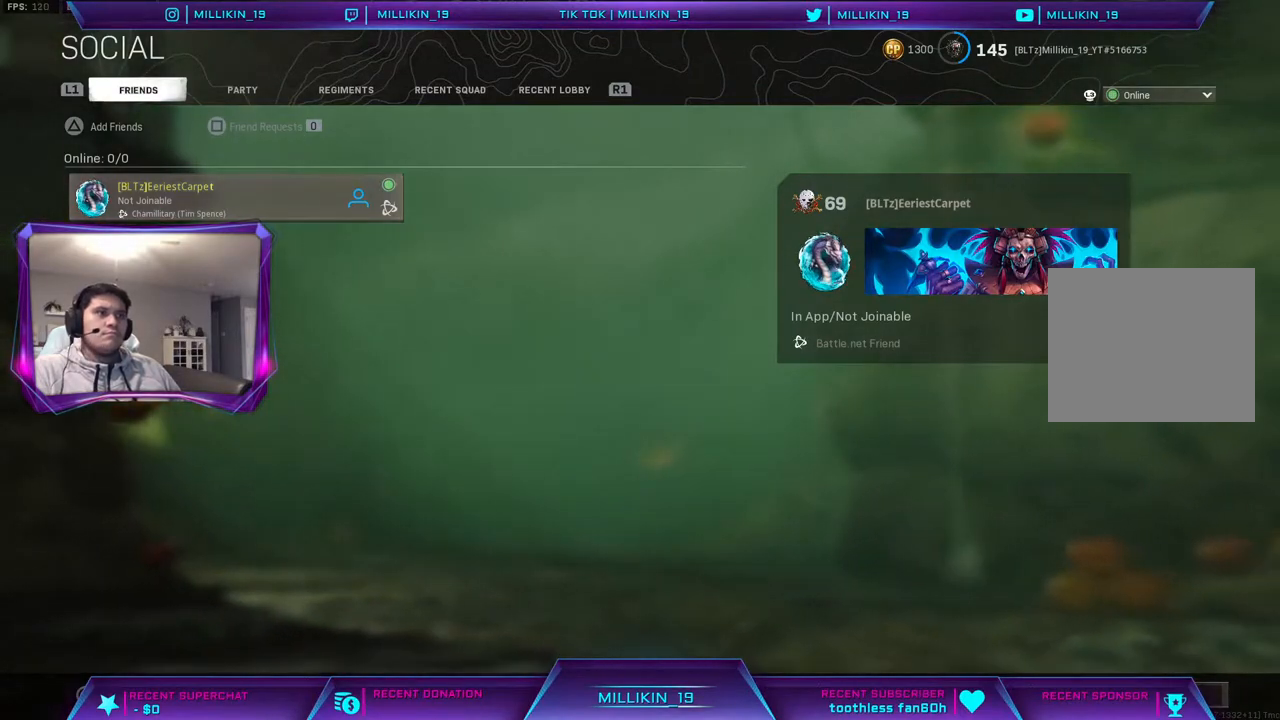
{"buttons": [], "left_stick": "center", "right_stick": "center", "events": []}
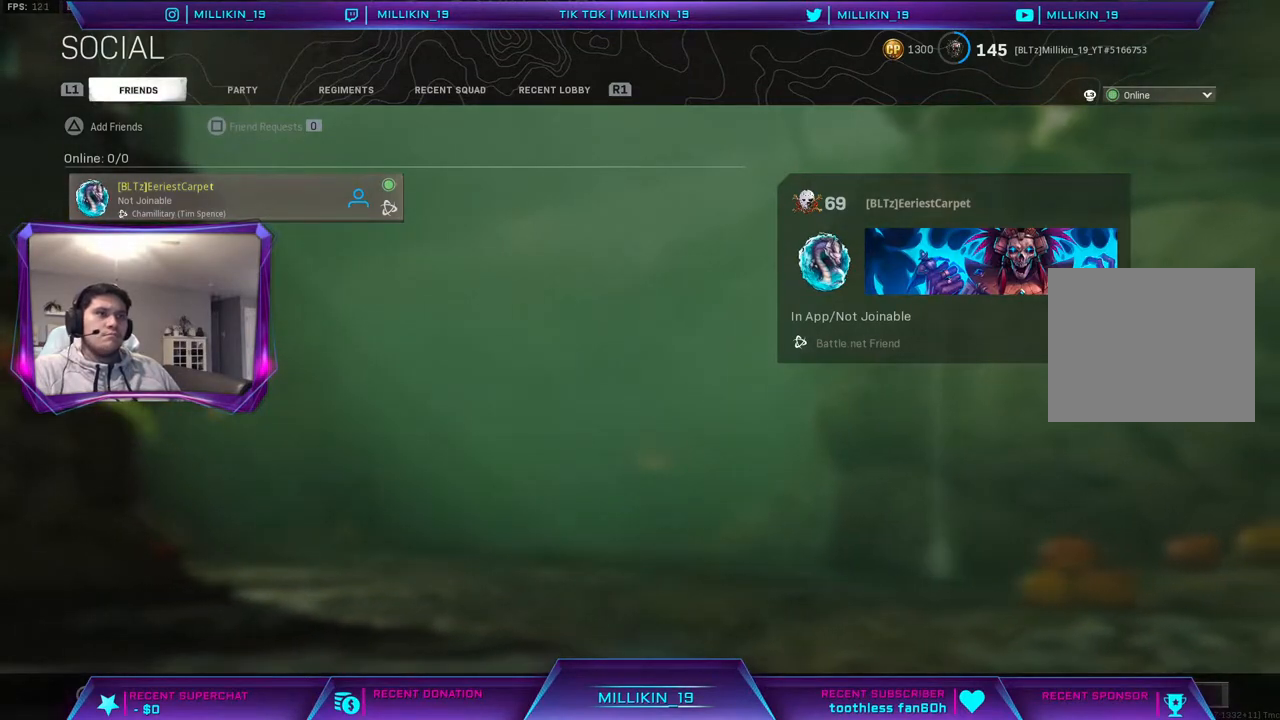
{"buttons": ["R1"], "left_stick": "center", "right_stick": "center", "events": [[250, "R1", "down"], [350, "R1", "up"], [500, "R1", "down"]]}
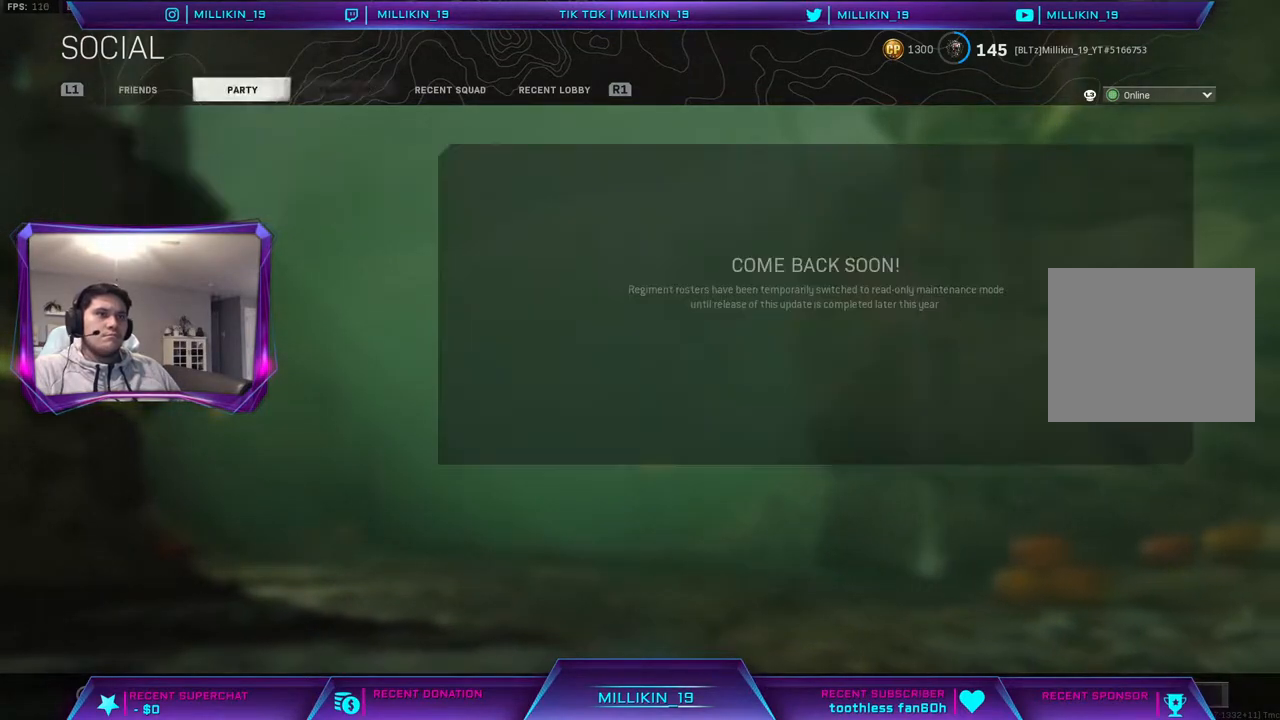
{"buttons": [], "left_stick": "center", "right_stick": "center", "events": [[117, "R1", "up"], [233, "R1", "down"], [350, "R1", "up"]]}
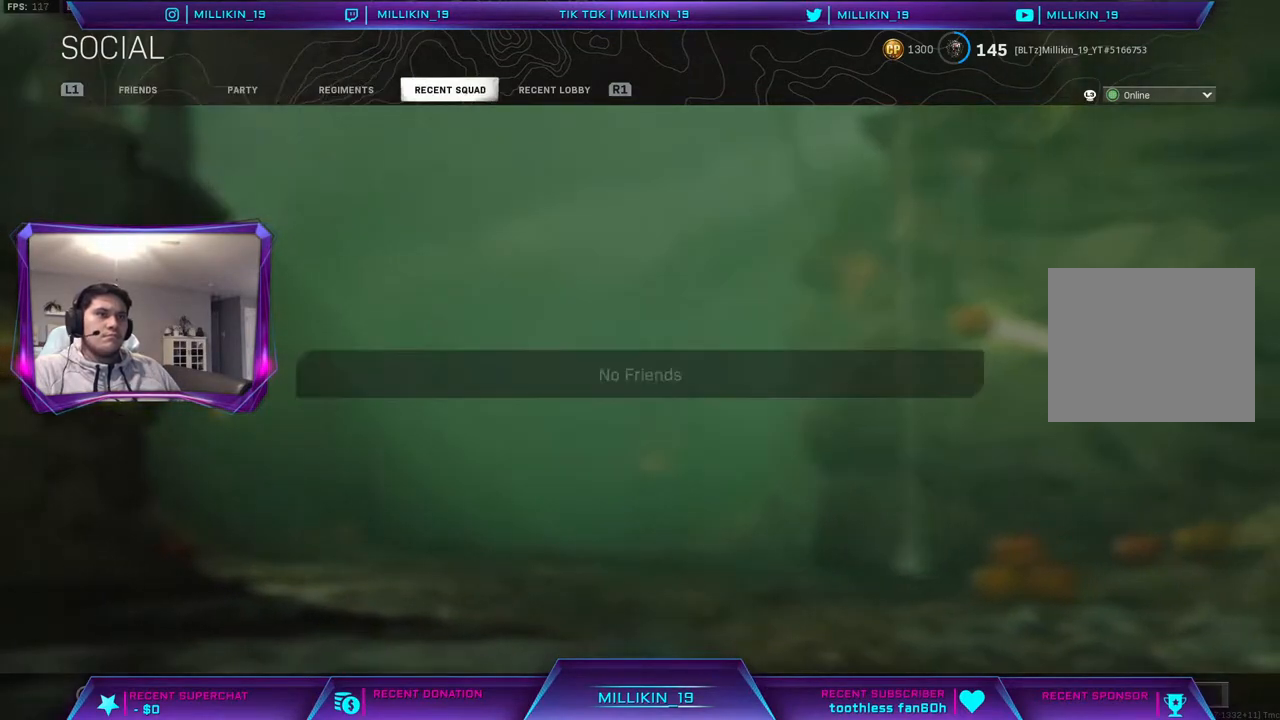
{"buttons": [], "left_stick": "center", "right_stick": "center", "events": [[17, "R1", "down"], [167, "R1", "up"]]}
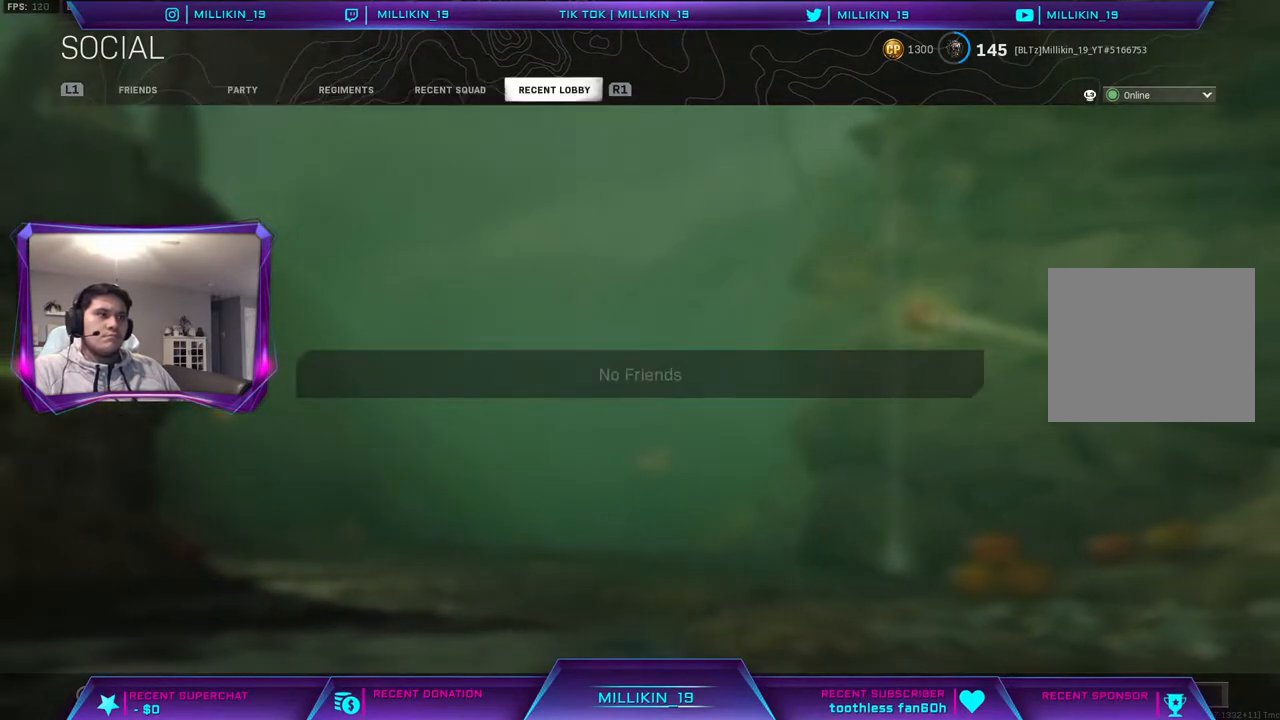
{"buttons": [], "left_stick": "center", "right_stick": "center", "events": [[167, "L1", "down"], [300, "L1", "up"], [367, "L1", "down"], [483, "L1", "up"]]}
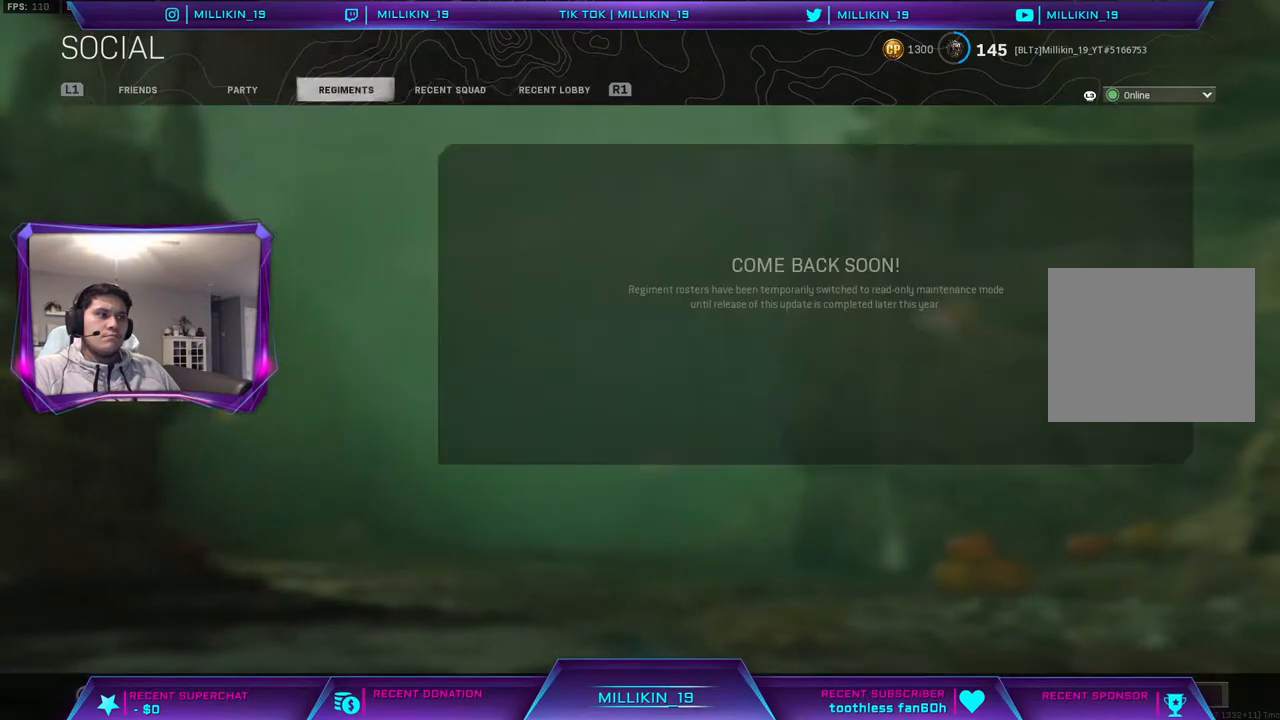
{"buttons": ["L1"], "left_stick": "center", "right_stick": "center", "events": [[33, "L1", "down"], [167, "L1", "up"], [383, "L1", "down"]]}
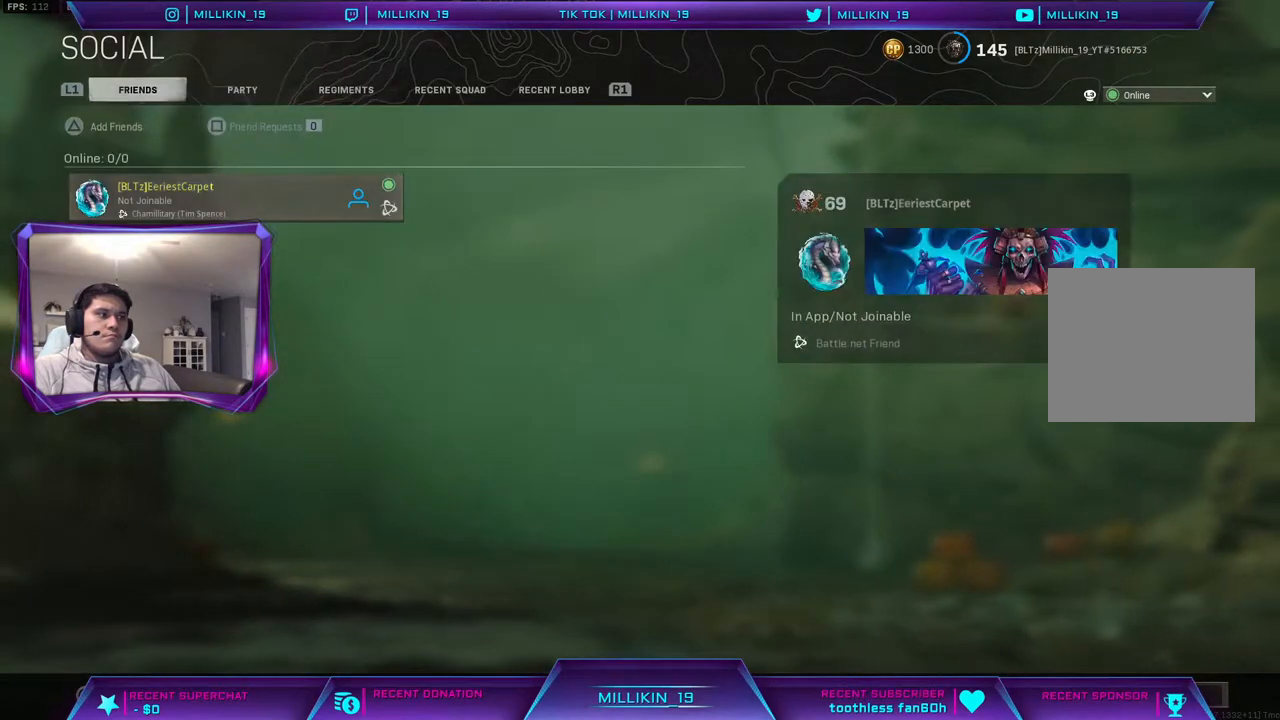
{"buttons": [], "left_stick": "center", "right_stick": "center", "events": [[33, "L1", "up"]]}
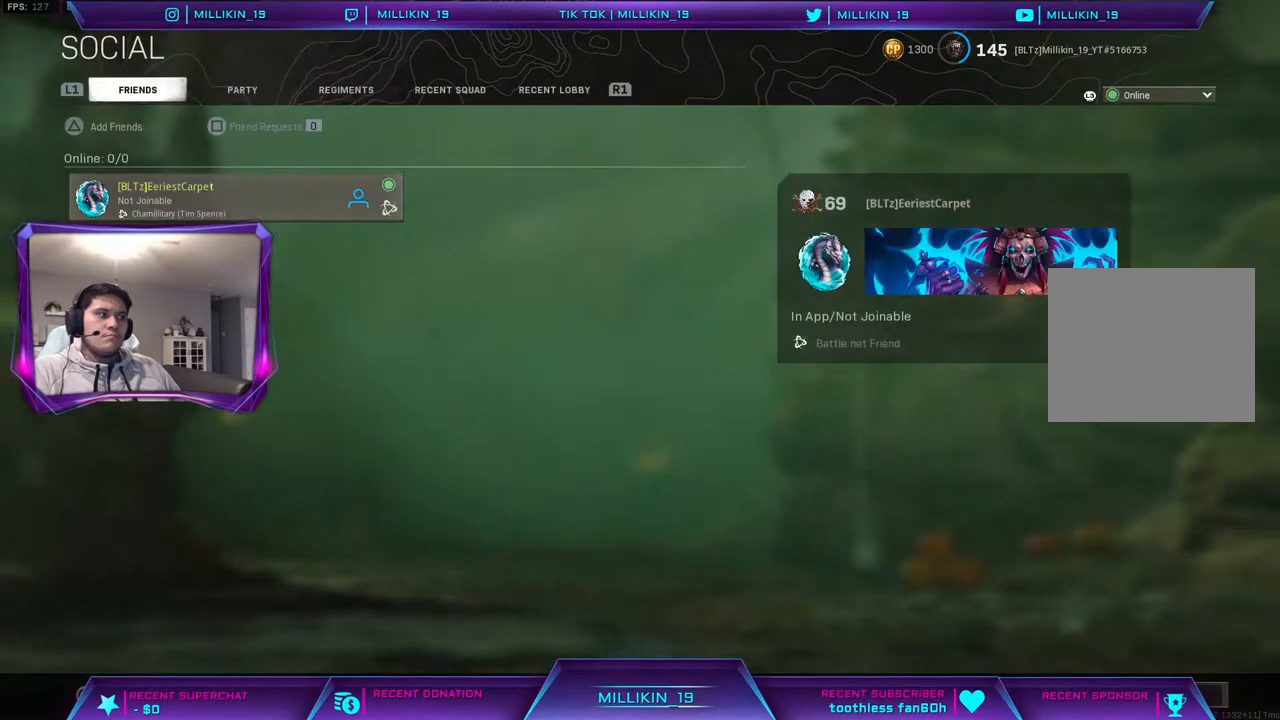
{"buttons": [], "left_stick": "center", "right_stick": "center", "events": []}
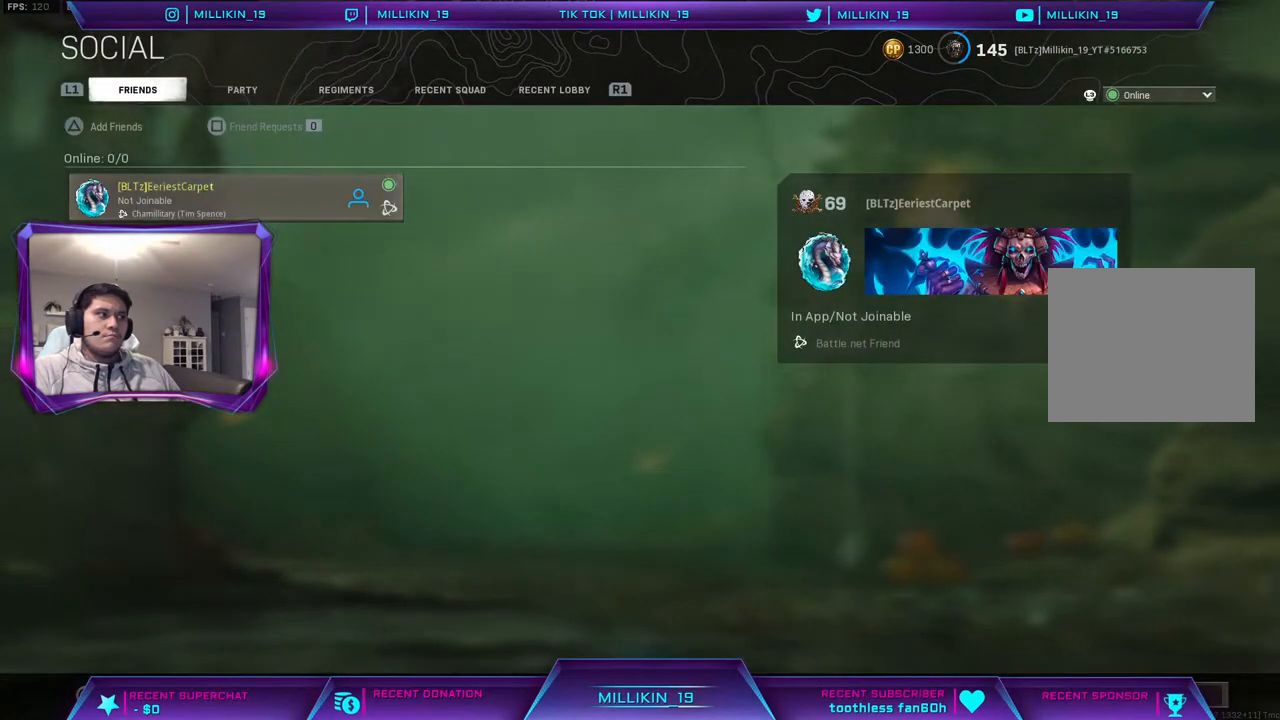
{"buttons": [], "left_stick": "center", "right_stick": "center", "events": []}